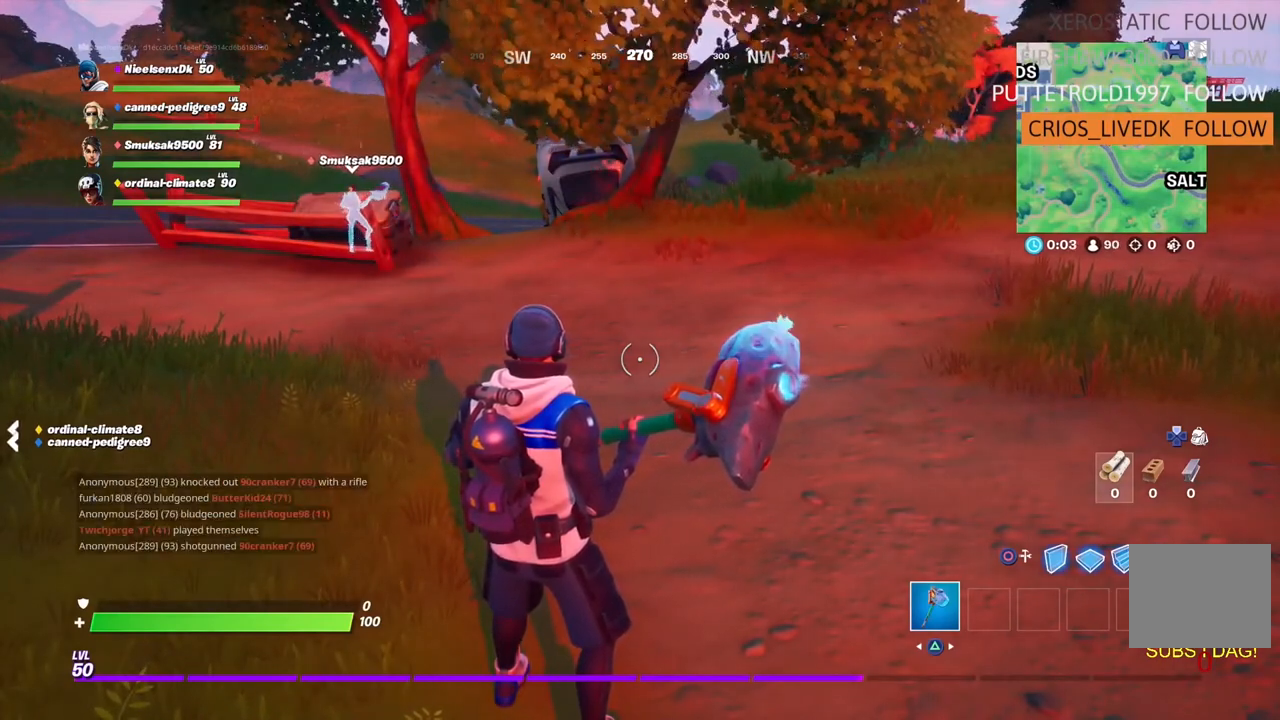
Gameplay with a controller (PlayStation layout); each line is a JSON object with the inputs held at the frame after it. "events" lists button and stick changes between this image and that frame as [ms after this image, input, new state], when the widget could be followed in between. Not read: L2.
{"buttons": [], "left_stick": "up", "right_stick": "center", "events": [[500, "left_stick", "up"]]}
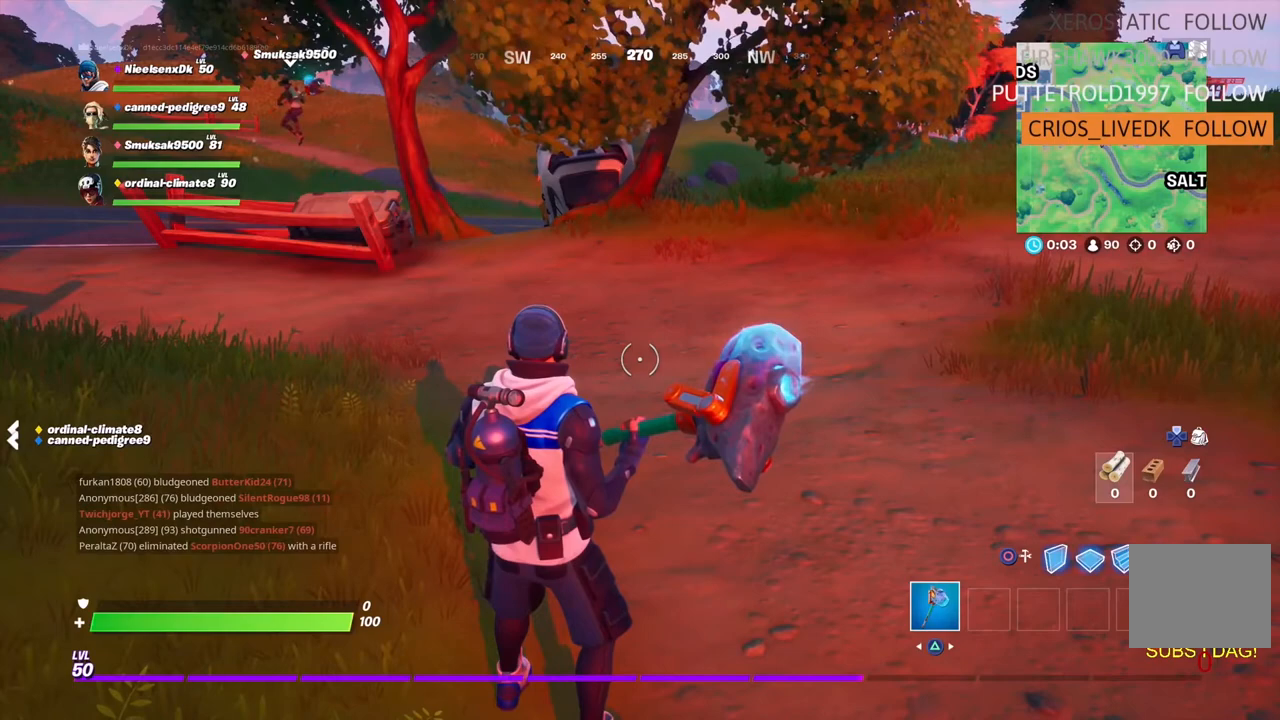
{"buttons": [], "left_stick": "up", "right_stick": "center", "events": []}
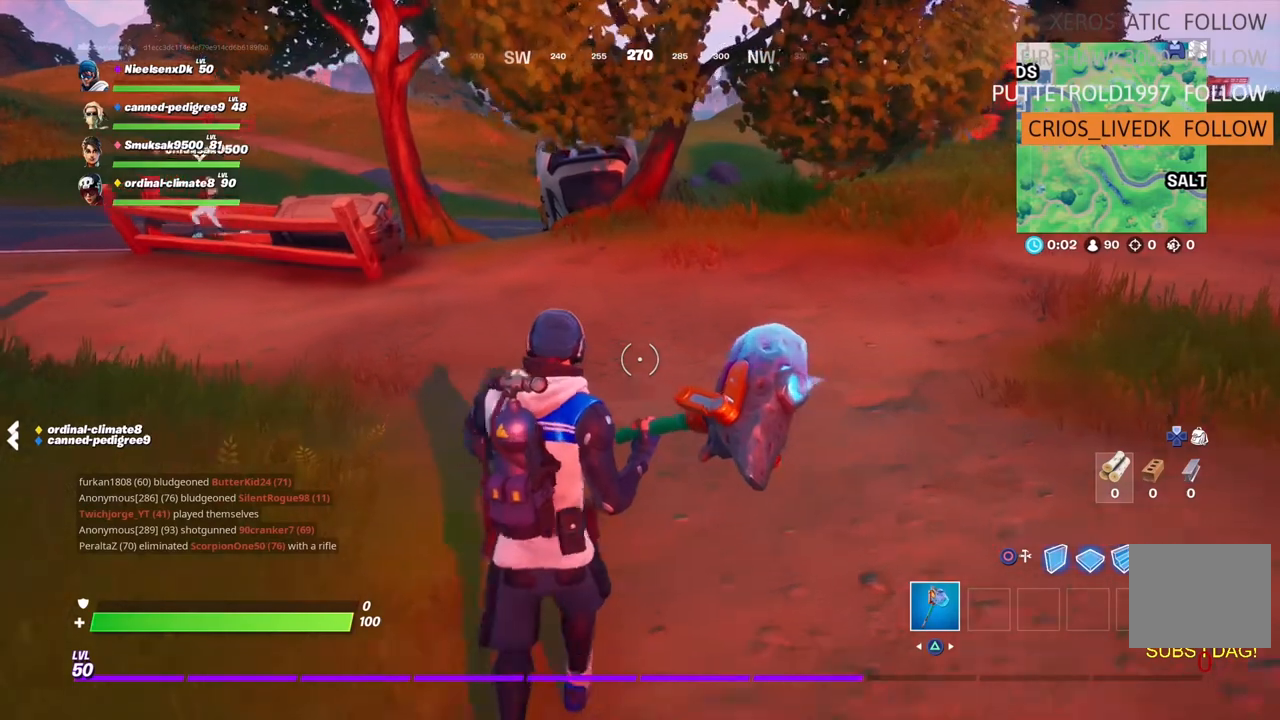
{"buttons": [], "left_stick": "center", "right_stick": "center", "events": [[67, "left_stick", "center"]]}
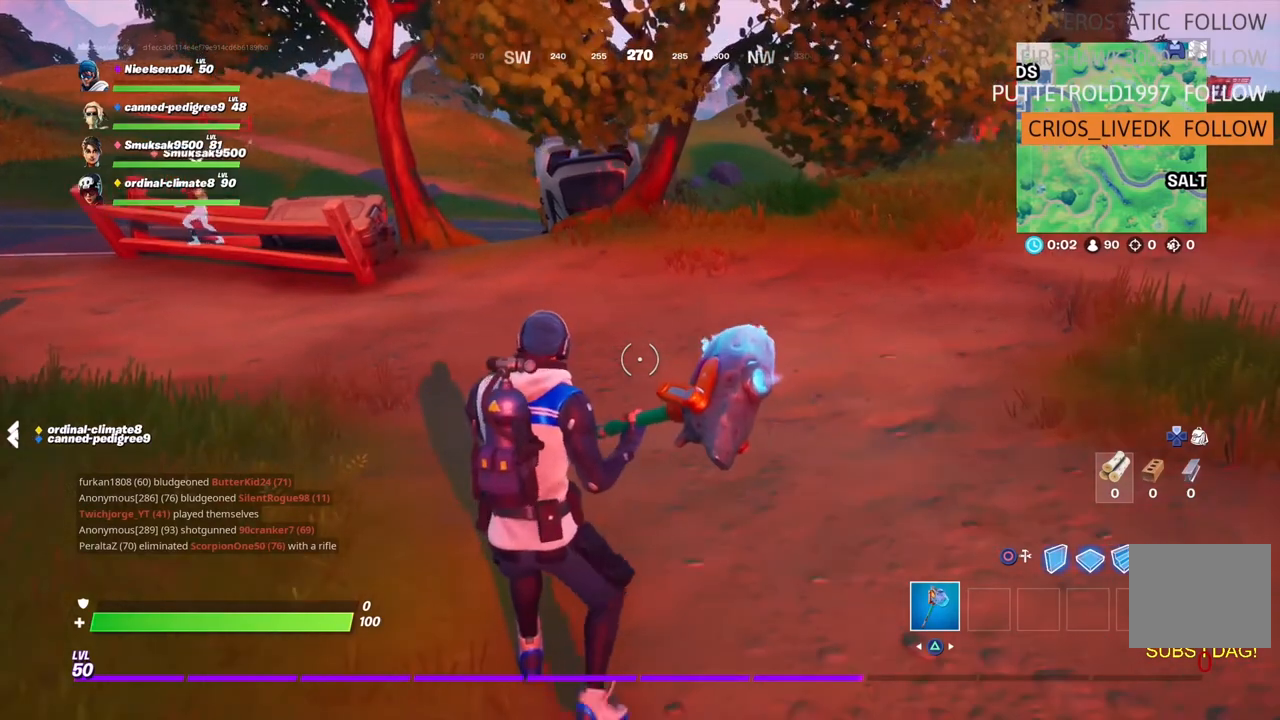
{"buttons": [], "left_stick": "center", "right_stick": "center", "events": []}
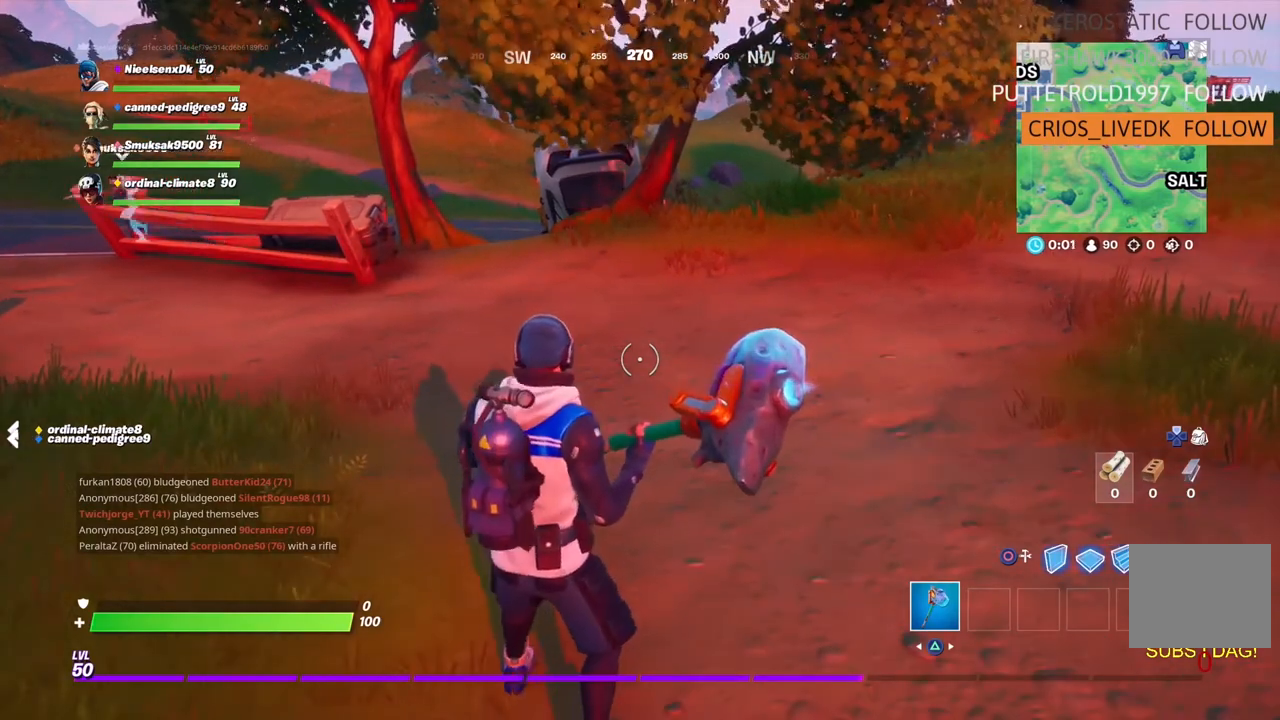
{"buttons": [], "left_stick": "center", "right_stick": "center", "events": []}
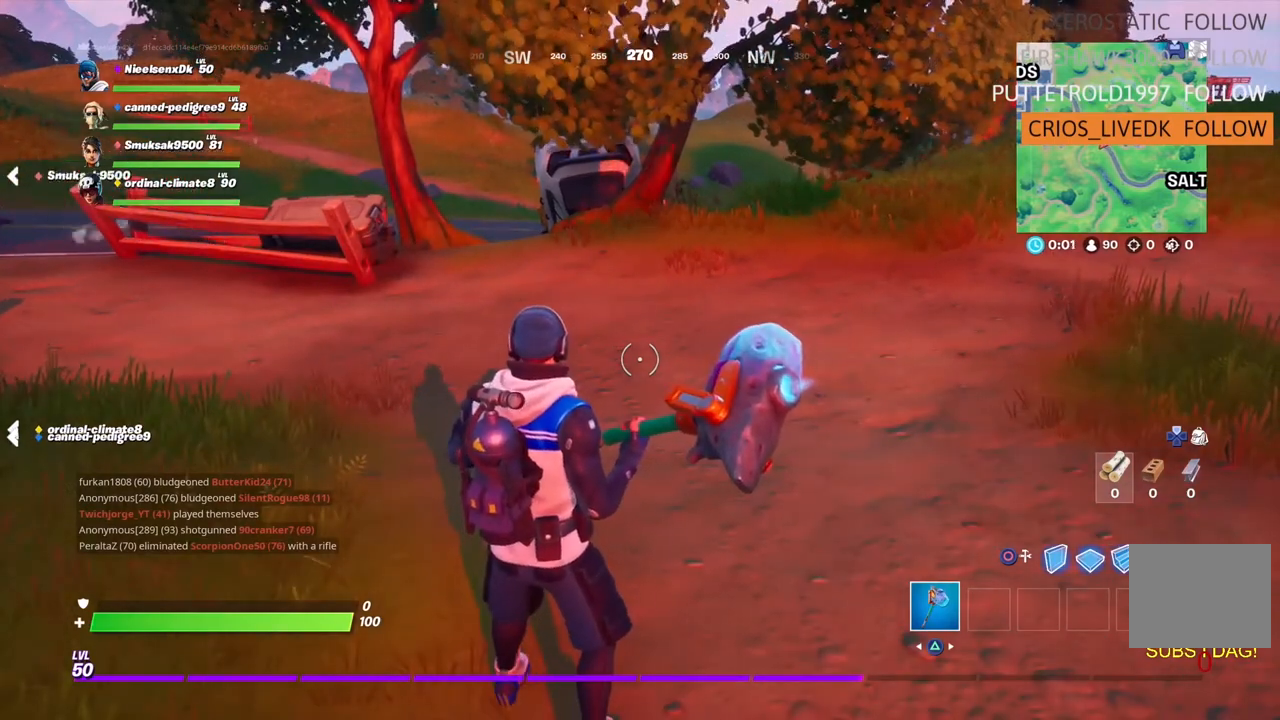
{"buttons": [], "left_stick": "center", "right_stick": "center", "events": []}
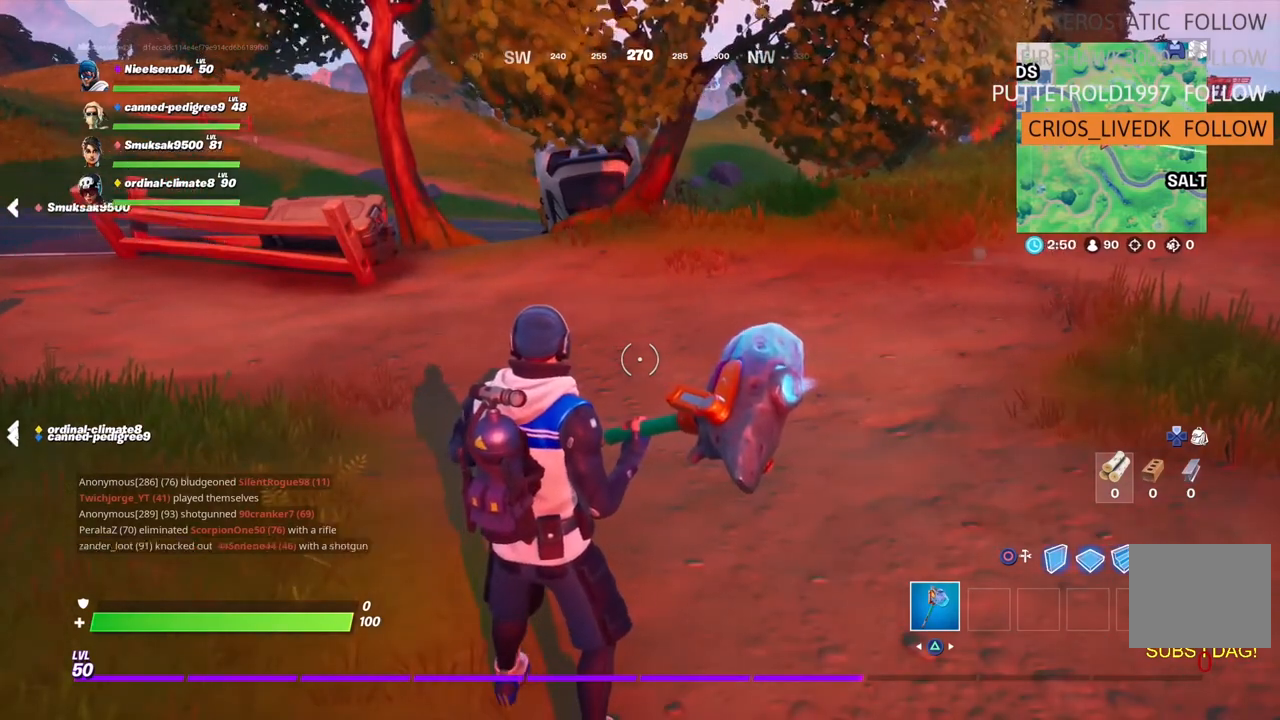
{"buttons": [], "left_stick": "center", "right_stick": "center", "events": []}
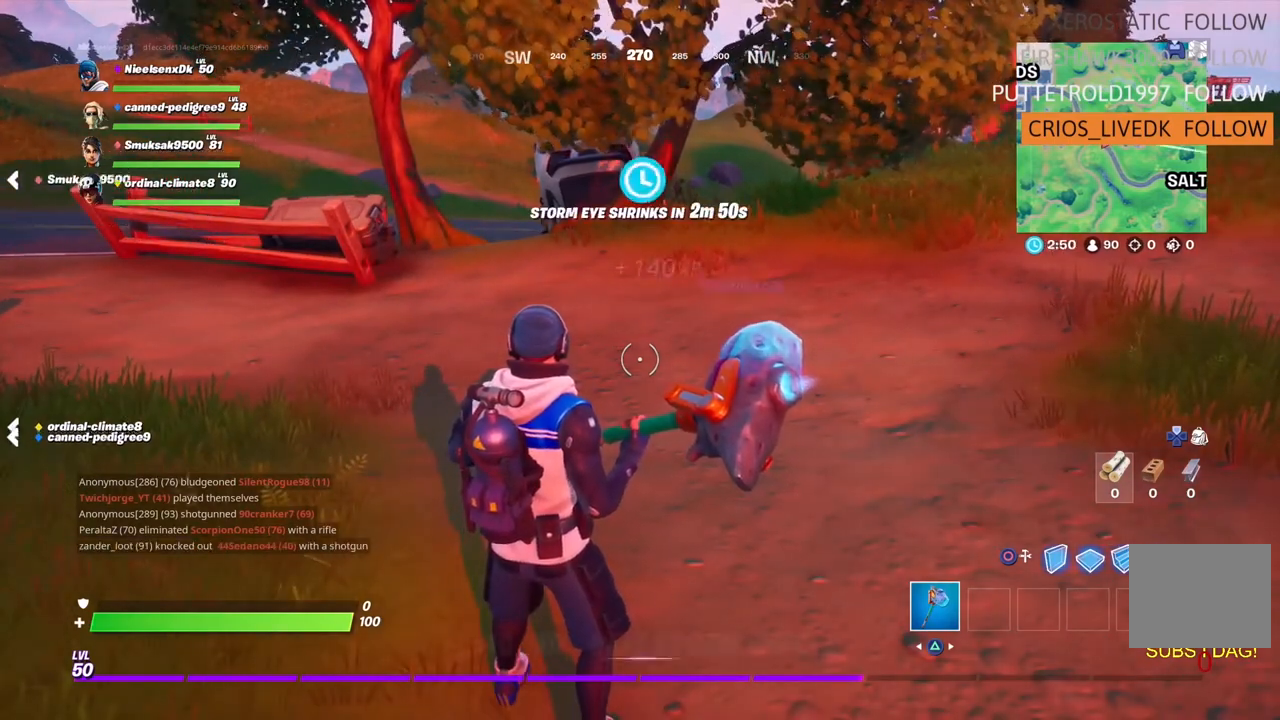
{"buttons": [], "left_stick": "center", "right_stick": "center", "events": []}
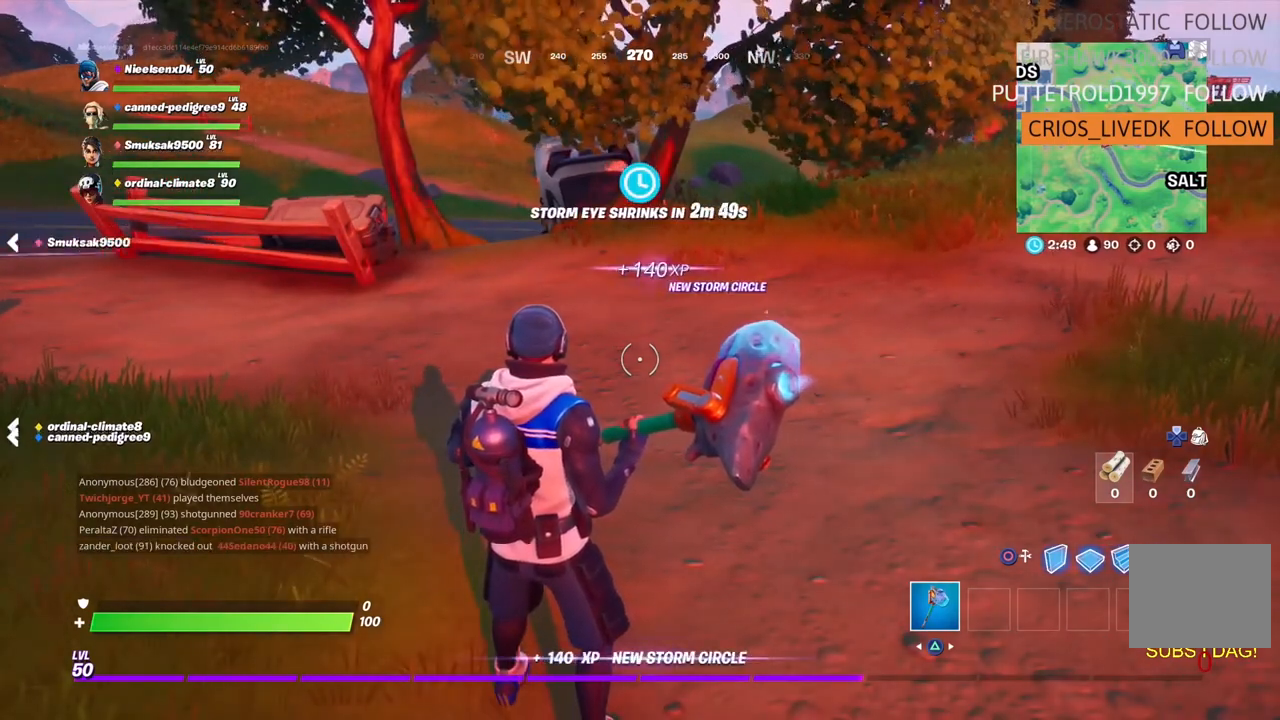
{"buttons": [], "left_stick": "center", "right_stick": "center", "events": []}